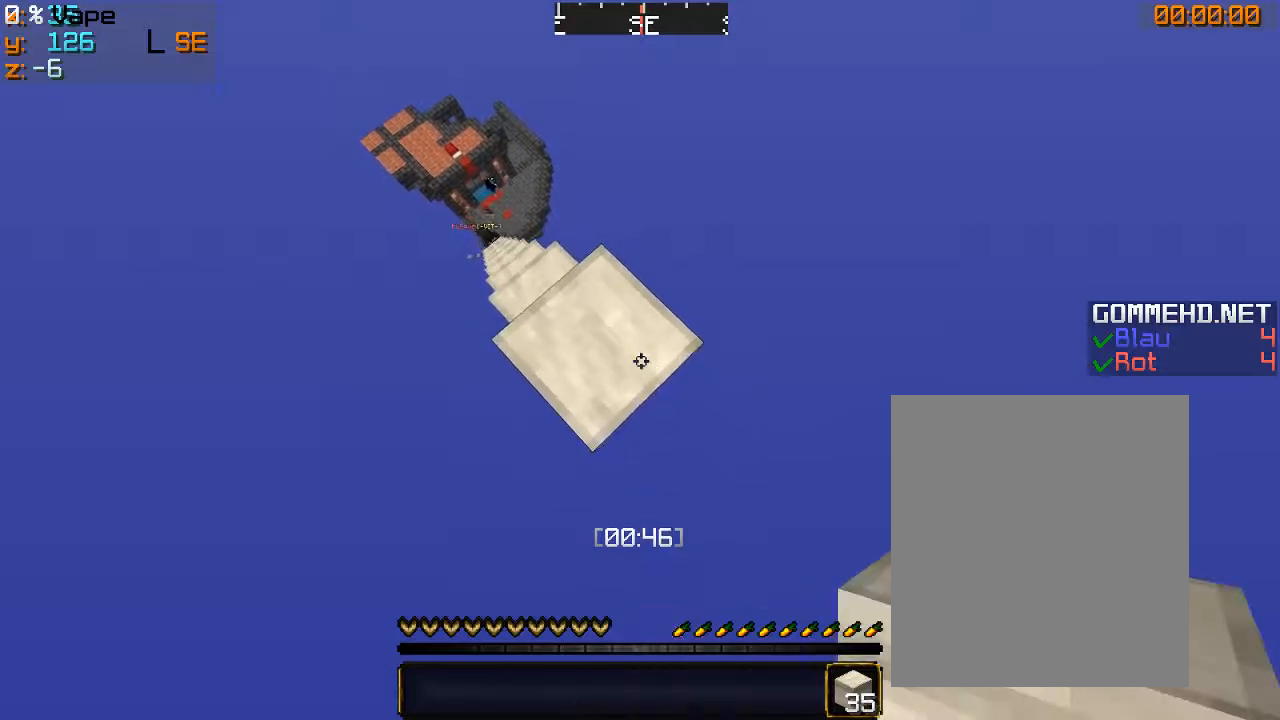
Gameplay with keyboard and mouse; each line is a JSON object with the keys and mouse buttons held at the frame after it. "events" lists presses ("down") and releases ("up") of "a", "d", "s", "w", "mouse_left" and "mouse_right" between this image and that frame as [ms after this image, input, new state], when the widget could be followed in between. "mouse_left", "mouse_right" = the "left", "right" buttons of the "mouse" list. No other keys are recorded. Fast repeated clicks can show as one long hold. Mouse movement is not recorded.
{"keys": ["d", "s"], "mouse": ["right"], "events": [[66, "mouse_right", "up"], [100, "mouse_right", "down"], [366, "mouse_right", "up"], [400, "mouse_right", "down"], [466, "mouse_right", "up"], [500, "mouse_right", "down"]]}
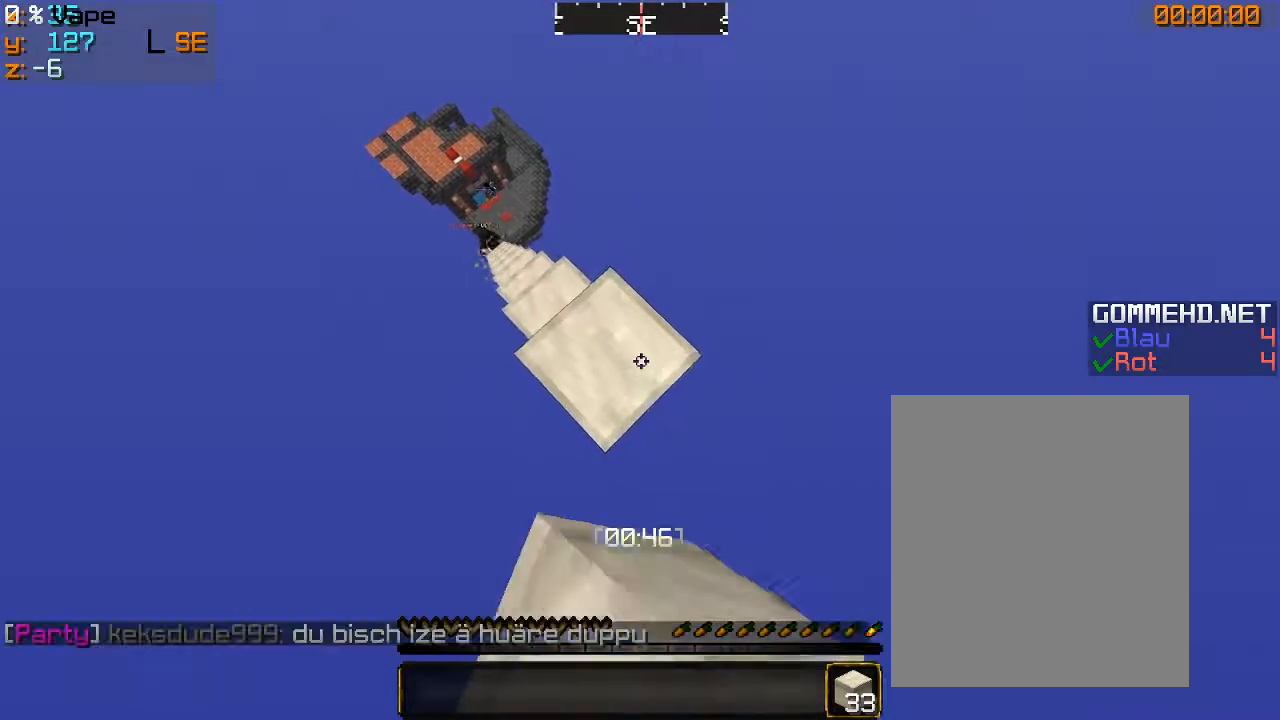
{"keys": ["d", "s"], "mouse": ["right"], "events": []}
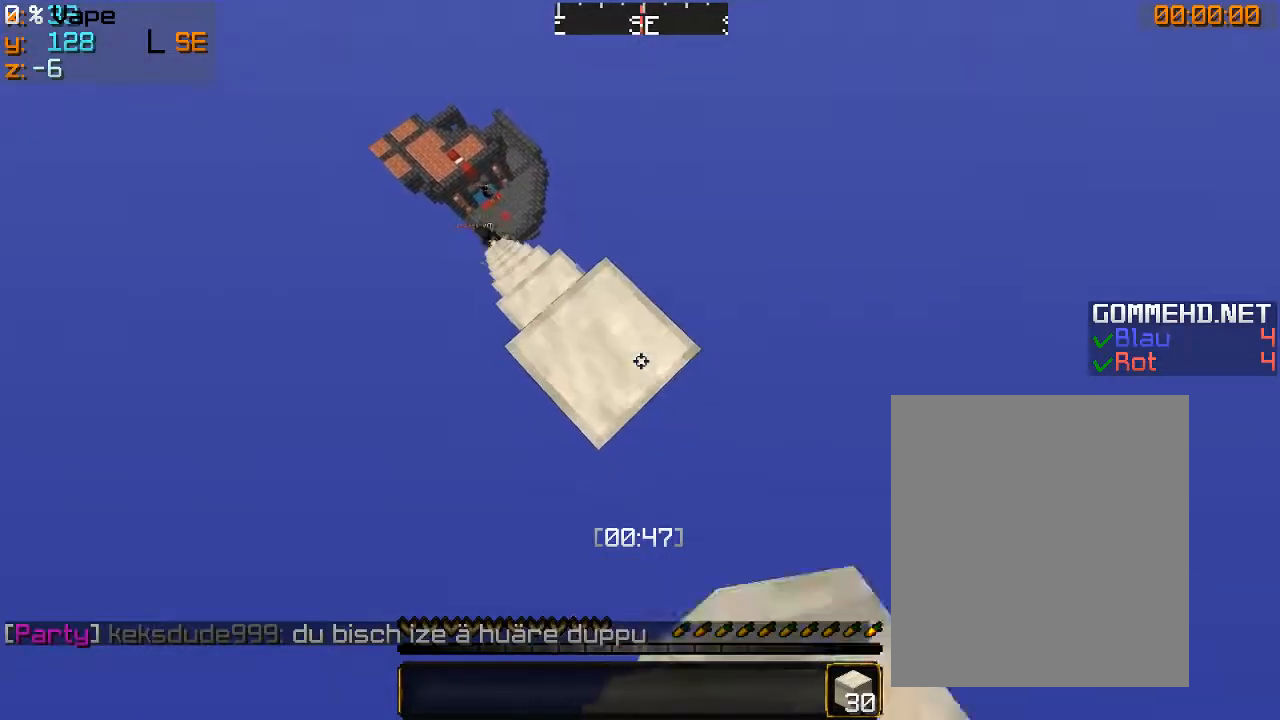
{"keys": ["d", "s"], "mouse": ["right"], "events": [[33, "mouse_right", "up"], [100, "mouse_right", "down"], [466, "mouse_right", "up"], [500, "mouse_right", "down"]]}
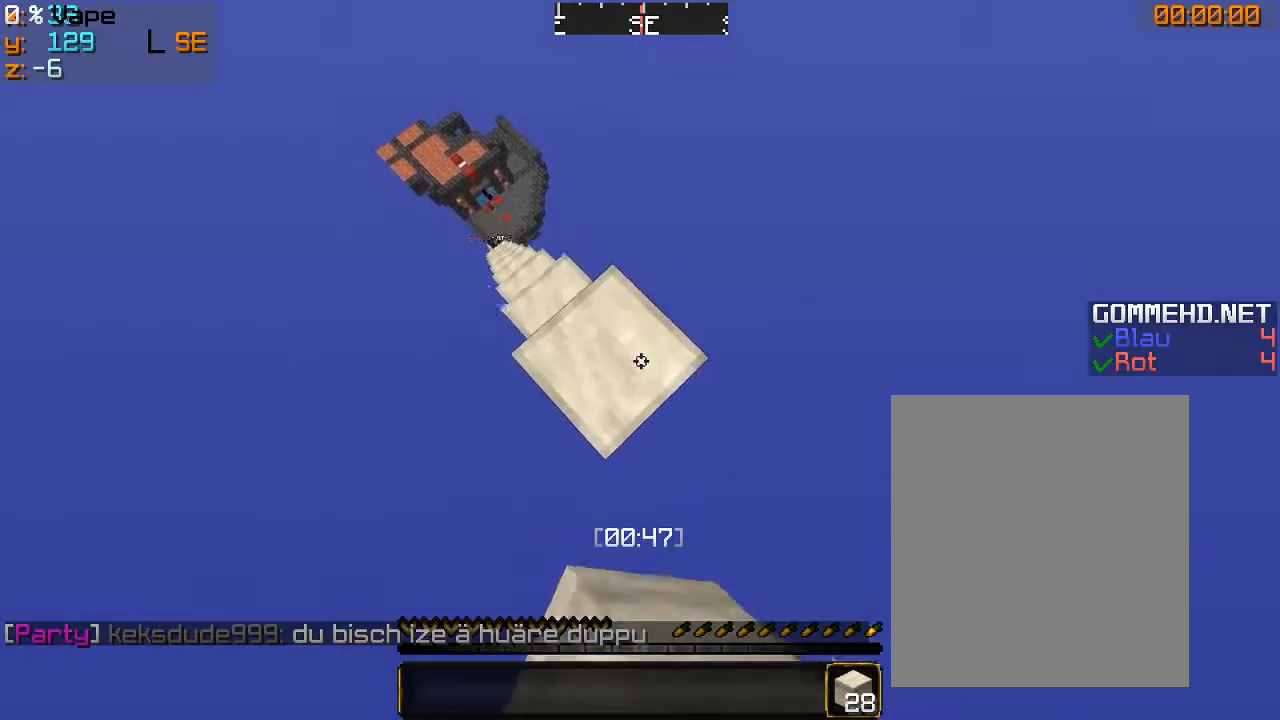
{"keys": ["d", "s"], "mouse": ["right"], "events": [[33, "mouse_right", "up"], [100, "mouse_right", "down"], [166, "mouse_right", "up"], [200, "mouse_right", "down"], [266, "mouse_right", "up"], [300, "mouse_right", "down"], [433, "mouse_right", "up"], [500, "mouse_right", "down"]]}
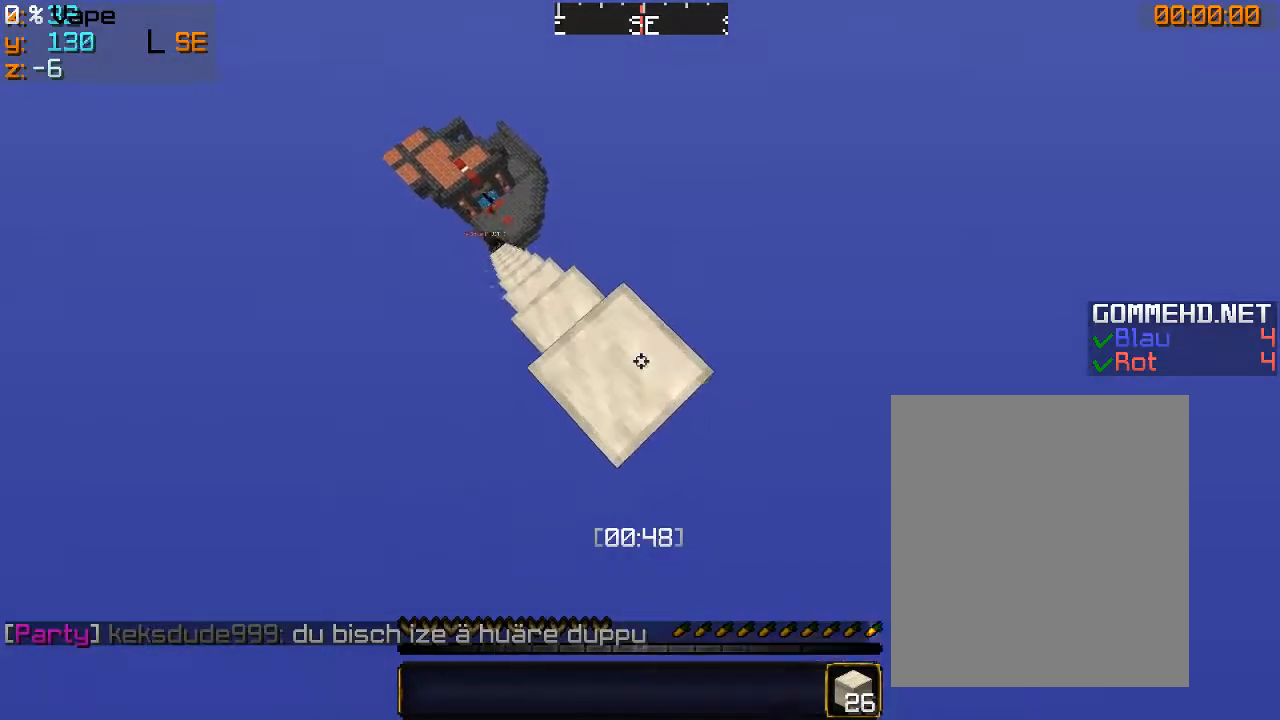
{"keys": ["d", "s"], "mouse": ["right"], "events": [[366, "mouse_right", "up"], [400, "mouse_right", "down"], [466, "mouse_right", "up"], [500, "mouse_right", "down"]]}
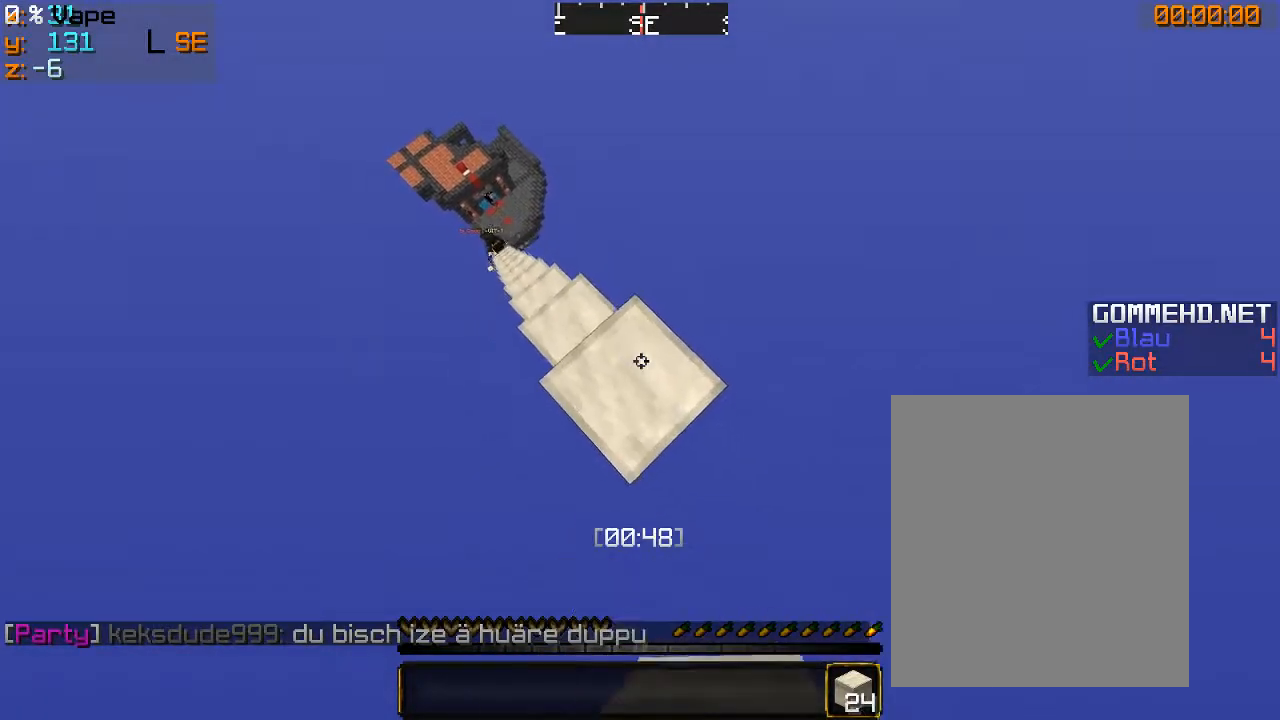
{"keys": ["d", "s"], "mouse": ["right"], "events": [[33, "mouse_right", "up"], [100, "mouse_right", "down"], [166, "mouse_right", "up"], [200, "mouse_right", "down"]]}
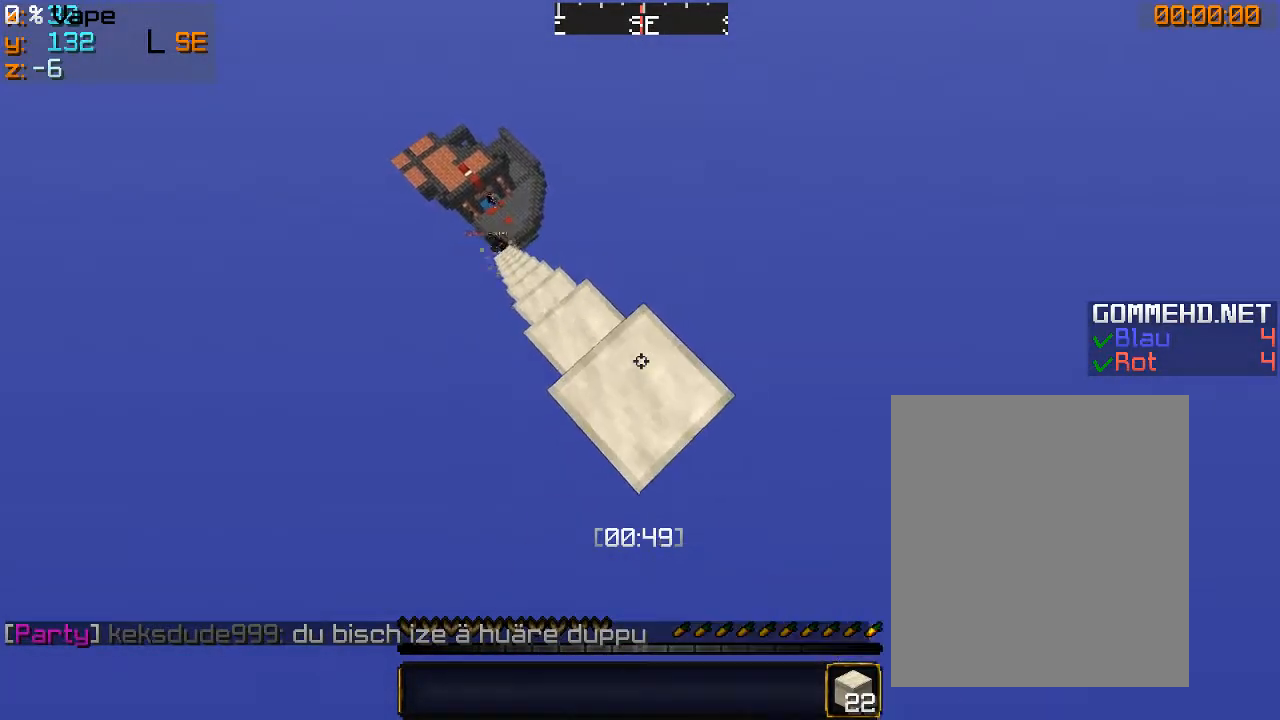
{"keys": ["d", "s"], "mouse": [], "events": [[100, "mouse_right", "up"], [166, "mouse_right", "down"], [233, "mouse_right", "up"], [266, "mouse_right", "down"], [500, "mouse_right", "up"]]}
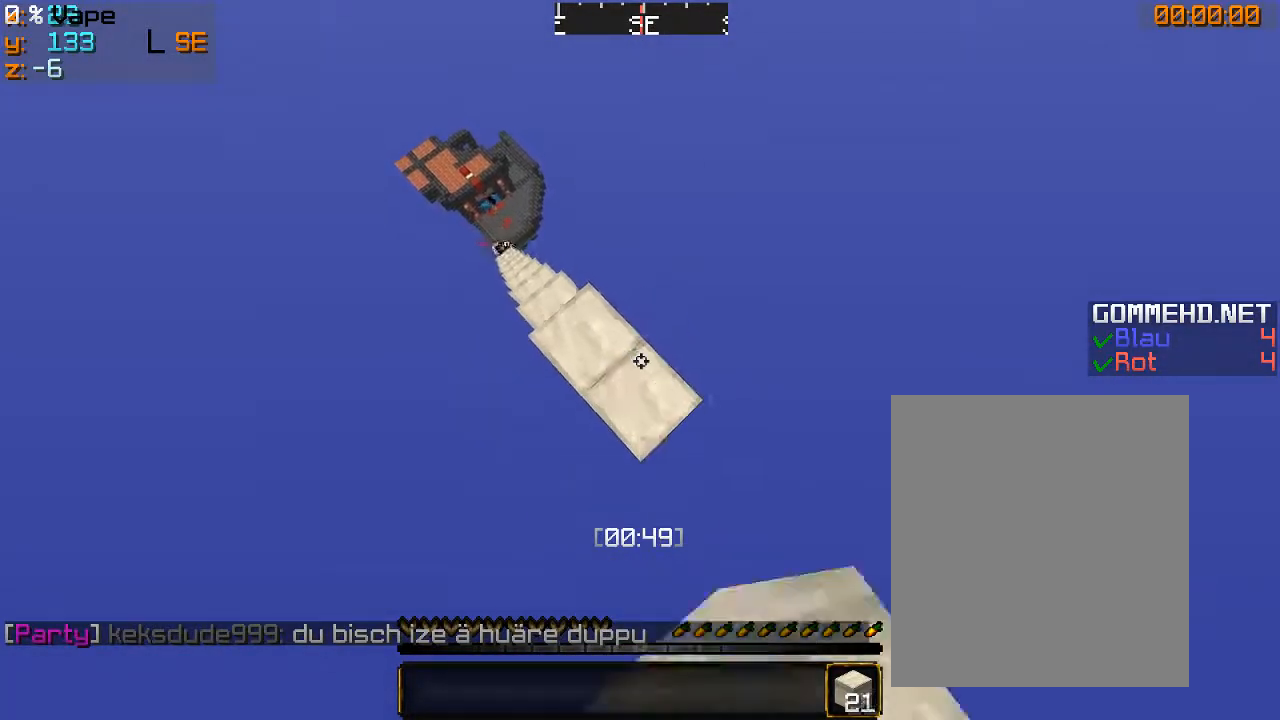
{"keys": ["d", "s"], "mouse": ["right"], "events": [[66, "mouse_right", "down"], [300, "mouse_right", "up"], [333, "mouse_right", "down"], [366, "mouse_right", "up"], [433, "mouse_right", "down"]]}
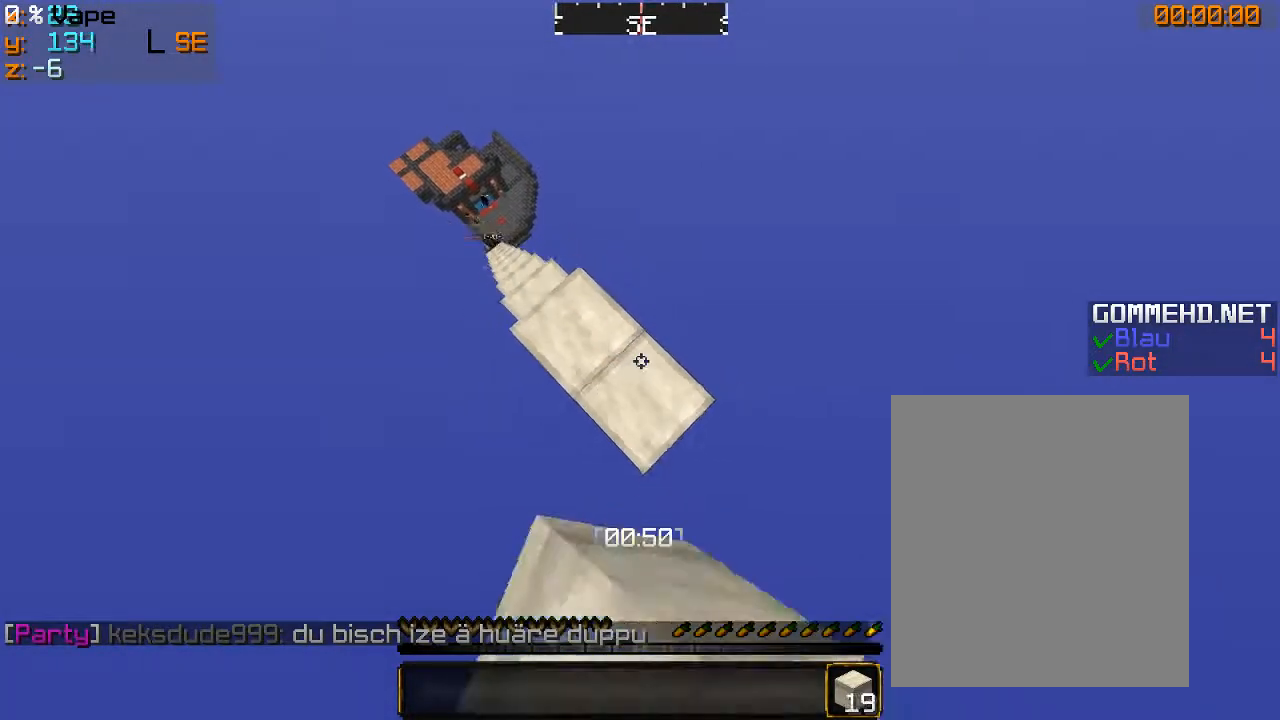
{"keys": ["d", "s"], "mouse": ["right"], "events": []}
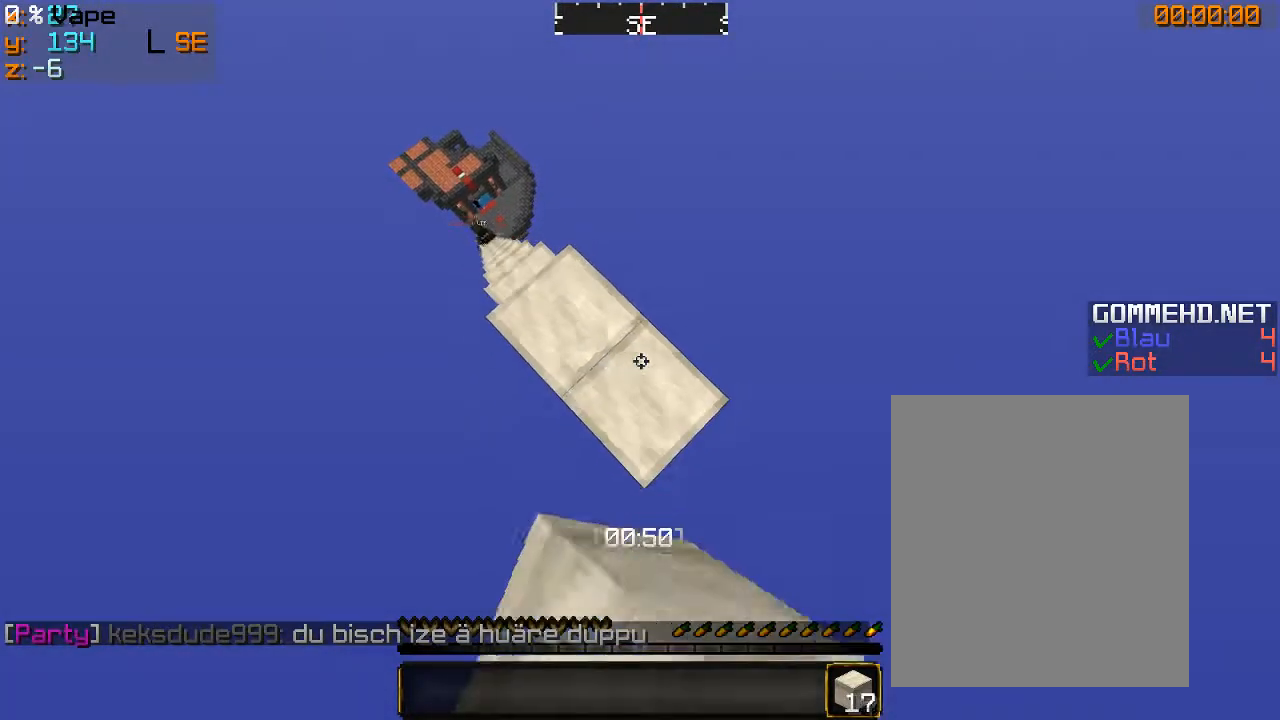
{"keys": ["d", "s"], "mouse": ["right"], "events": [[66, "mouse_right", "up"], [133, "mouse_right", "down"], [166, "mouse_right", "up"], [233, "mouse_right", "down"]]}
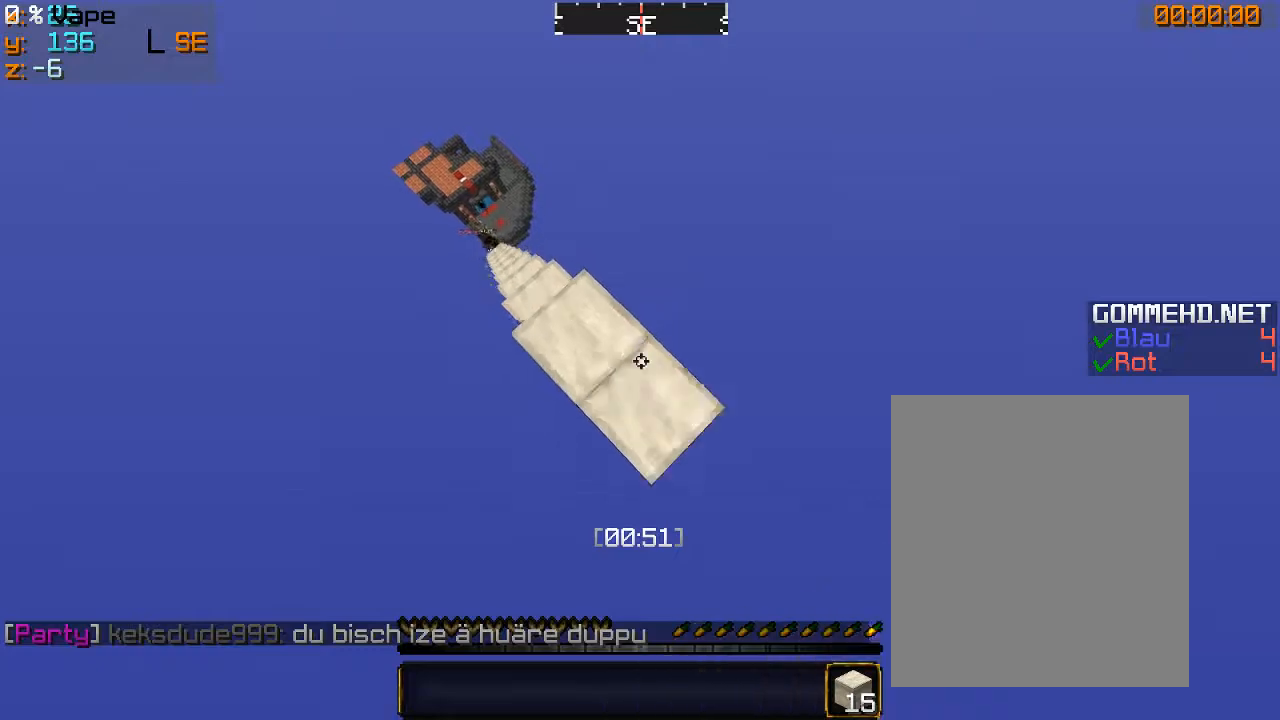
{"keys": ["a", "d", "s"], "mouse": [], "events": [[133, "a", "down"], [466, "mouse_right", "up"]]}
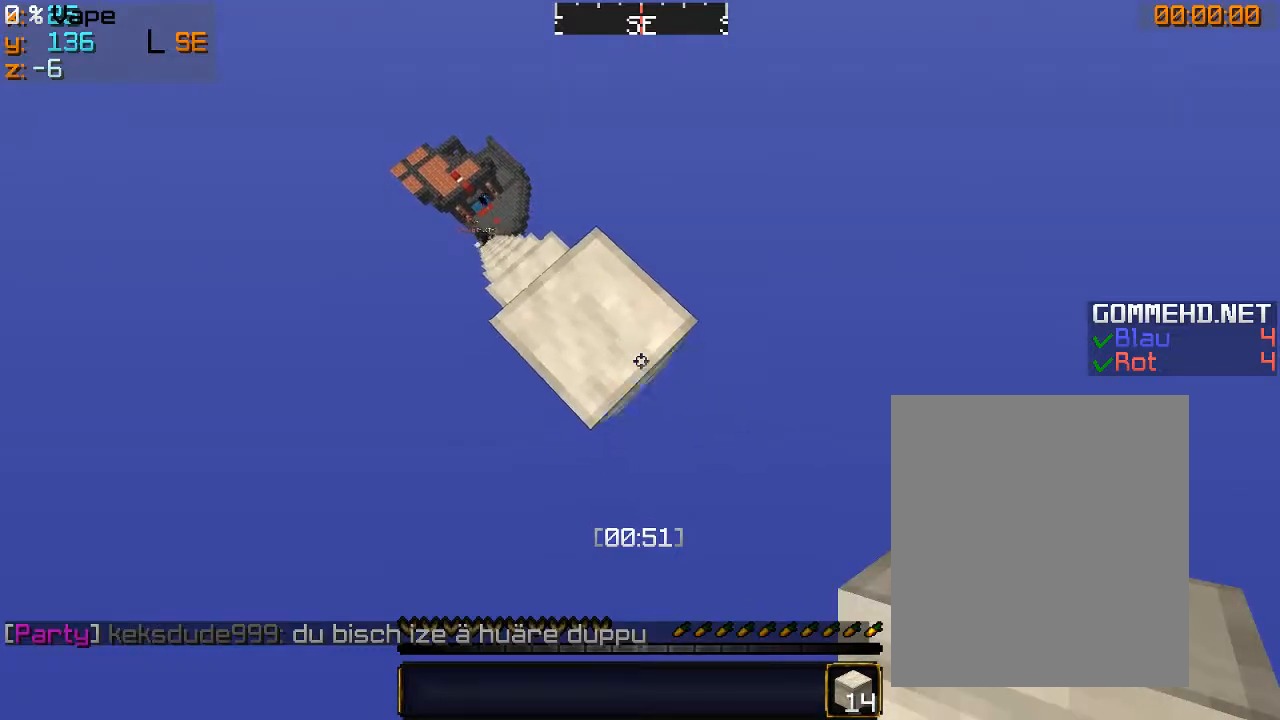
{"keys": ["d", "s"], "mouse": [], "events": [[66, "a", "up"], [100, "mouse_right", "down"], [200, "mouse_right", "up"], [233, "mouse_right", "down"], [300, "mouse_right", "up"], [333, "mouse_right", "down"], [400, "mouse_right", "up"], [433, "mouse_right", "down"], [466, "mouse_right", "up"]]}
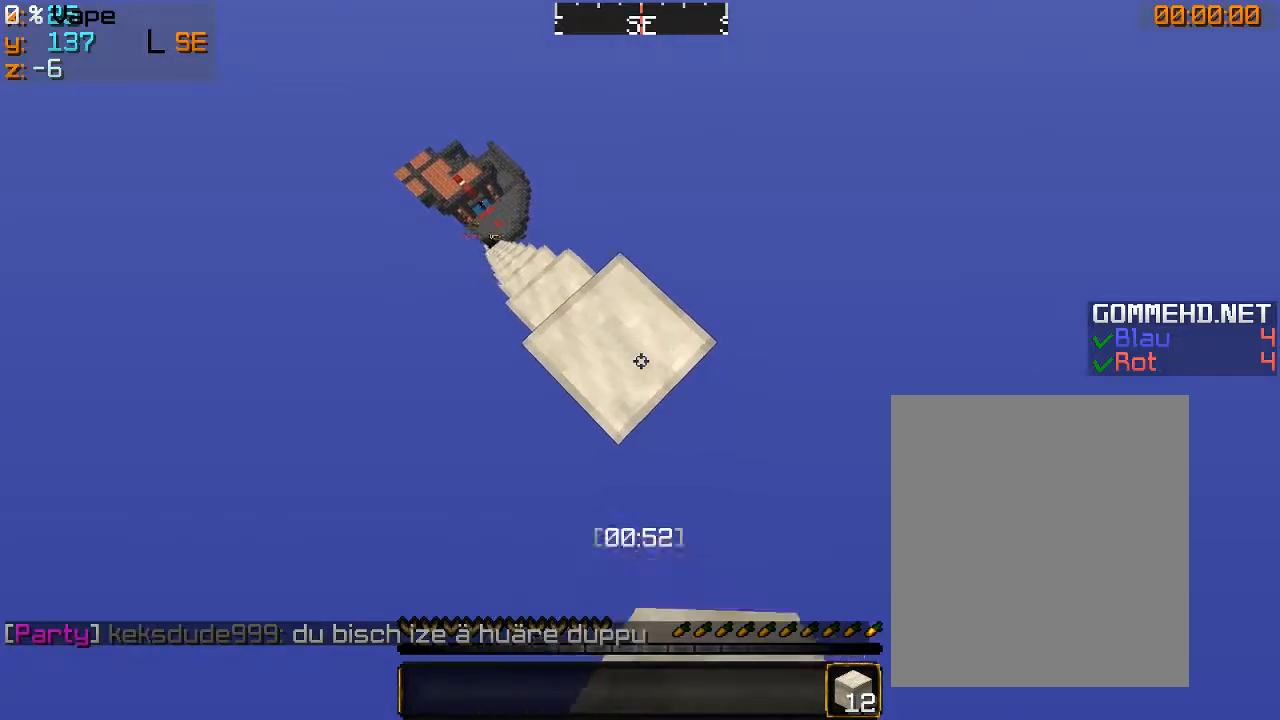
{"keys": ["d", "s"], "mouse": [], "events": [[33, "mouse_right", "down"], [100, "mouse_right", "up"], [133, "mouse_right", "down"], [200, "mouse_right", "up"], [233, "mouse_right", "down"], [400, "mouse_right", "up"], [433, "mouse_right", "down"], [500, "mouse_right", "up"]]}
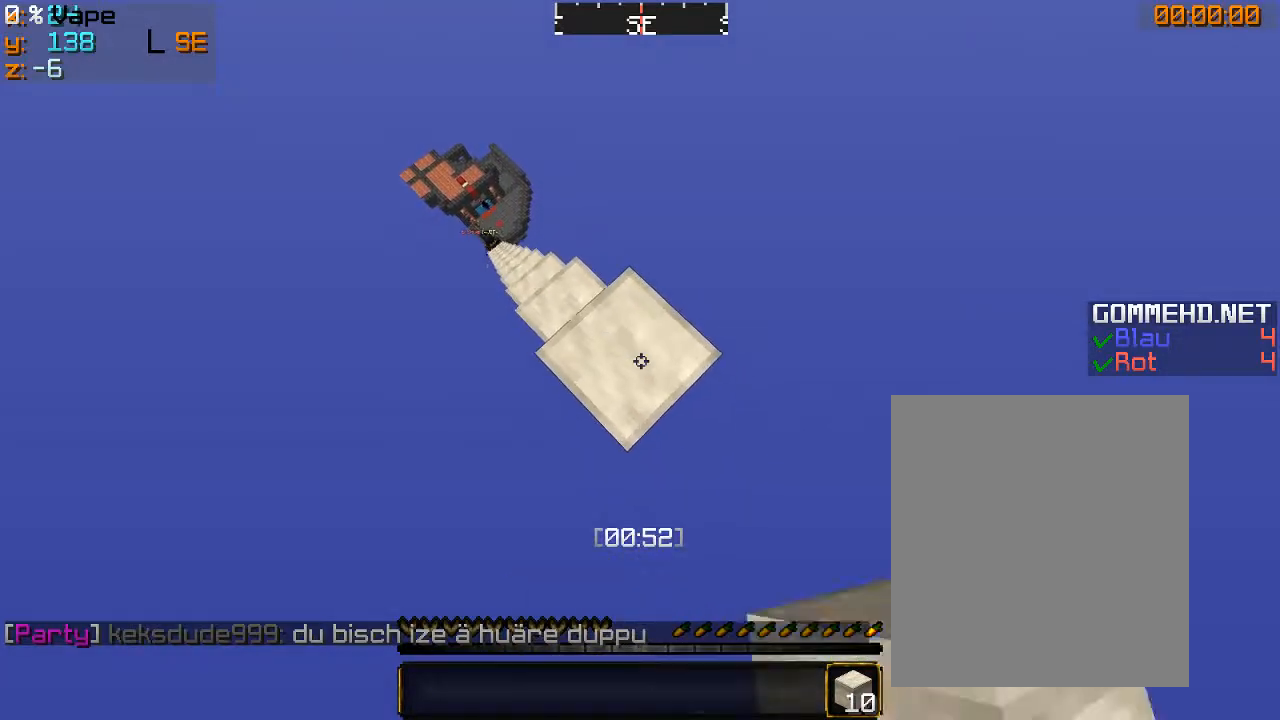
{"keys": ["d", "s"], "mouse": [], "events": [[33, "mouse_right", "down"], [100, "mouse_right", "up"], [133, "mouse_right", "down"], [166, "mouse_right", "up"], [233, "mouse_right", "down"], [300, "mouse_right", "up"], [333, "mouse_right", "down"], [366, "mouse_right", "up"], [433, "mouse_right", "down"], [500, "mouse_right", "up"]]}
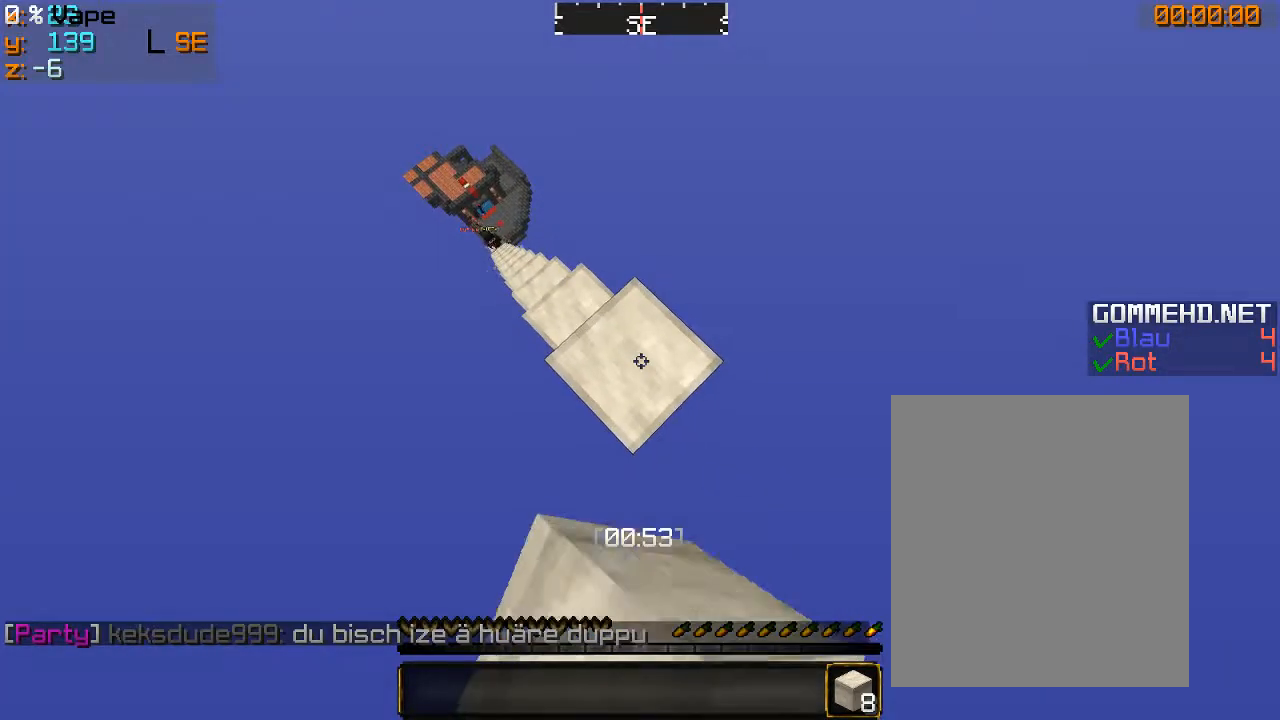
{"keys": ["d", "s"], "mouse": ["right"], "events": [[33, "mouse_right", "down"], [166, "mouse_right", "up"], [233, "mouse_right", "down"], [300, "mouse_right", "up"], [333, "mouse_right", "down"], [466, "mouse_right", "up"], [500, "mouse_right", "down"]]}
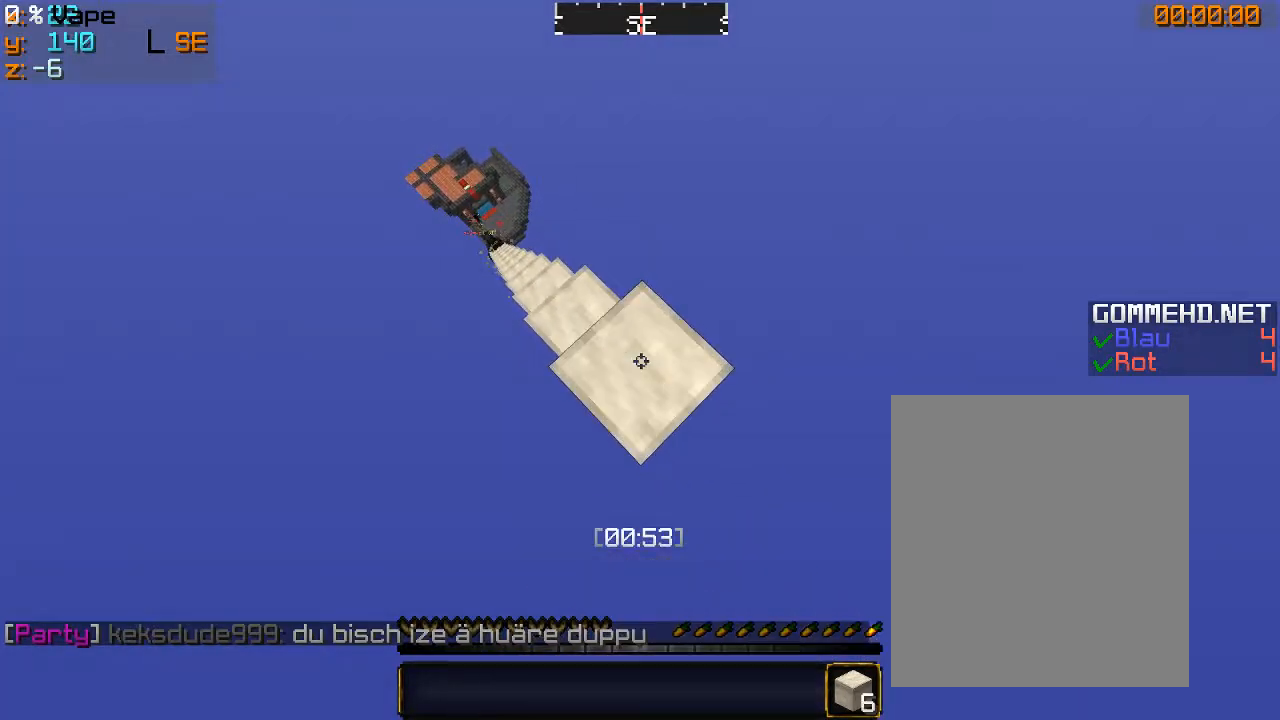
{"keys": ["d", "s"], "mouse": ["right"], "events": [[33, "mouse_right", "up"], [100, "mouse_right", "down"], [133, "mouse_right", "up"], [233, "mouse_right", "down"]]}
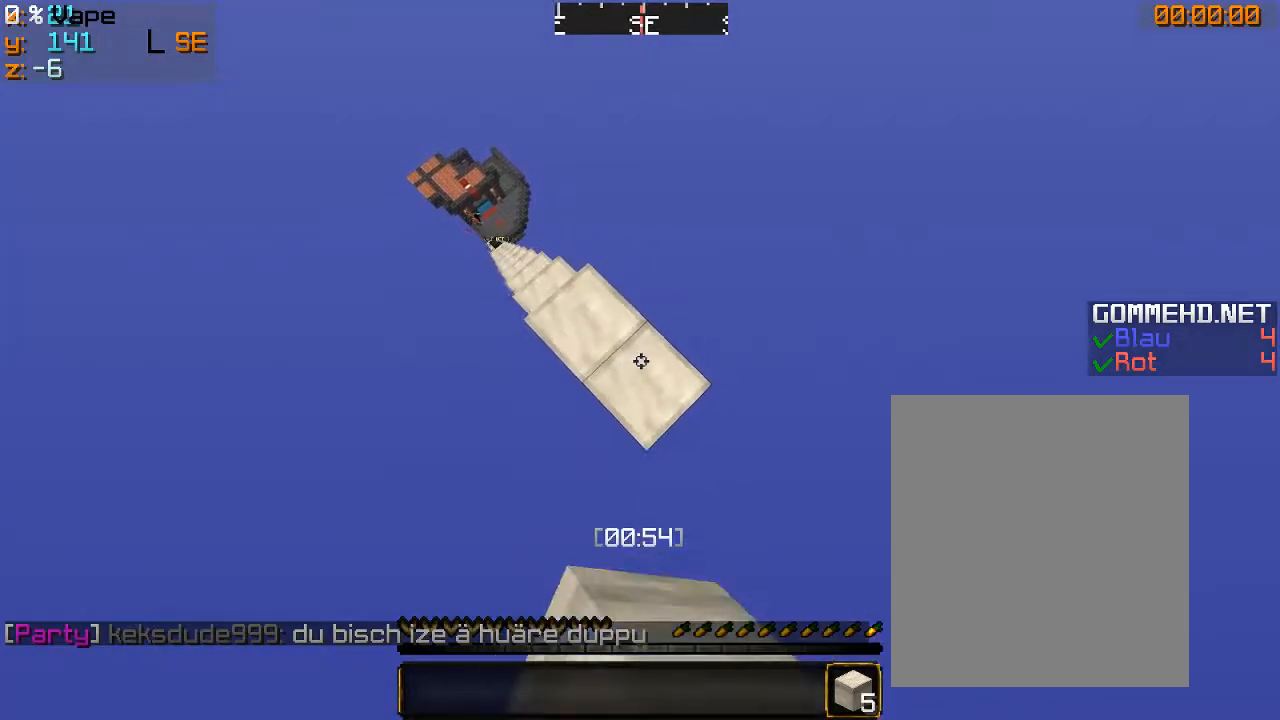
{"keys": ["d", "s"], "mouse": ["right"], "events": []}
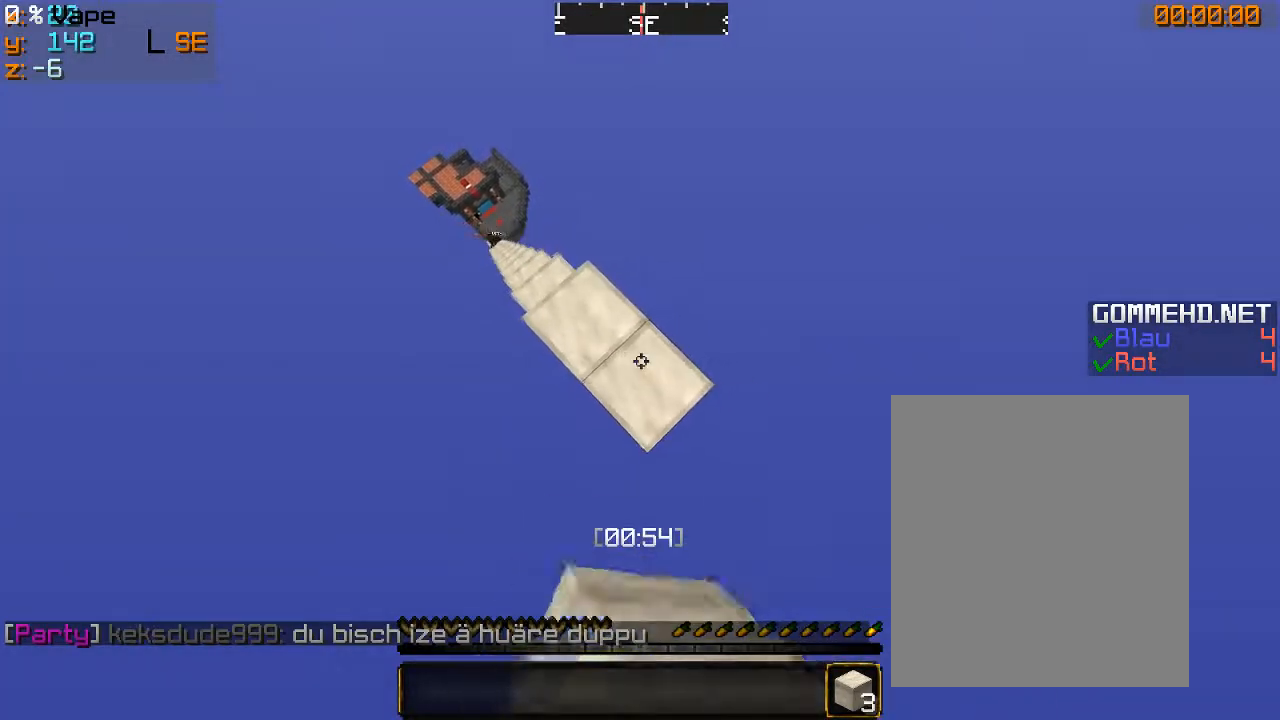
{"keys": ["d", "s"], "mouse": ["right"], "events": []}
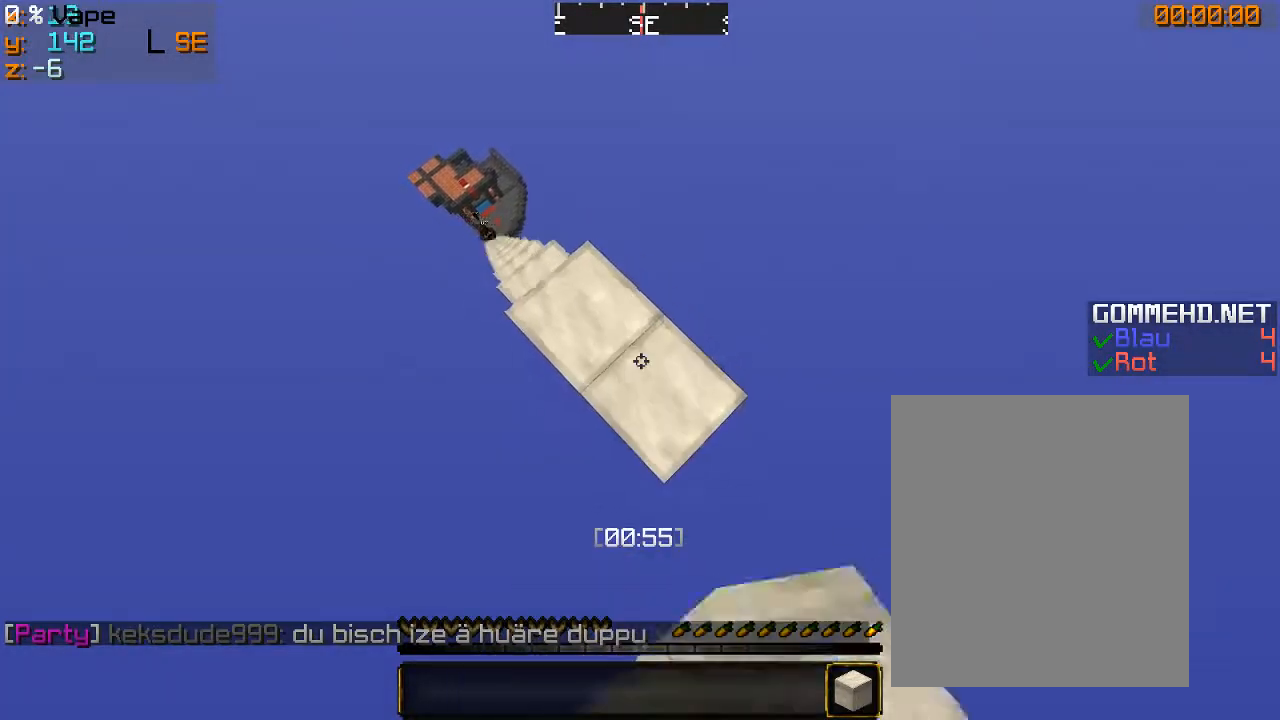
{"keys": ["w"], "mouse": [], "events": [[100, "mouse_right", "up"], [133, "mouse_right", "down"], [166, "mouse_right", "up"], [166, "s", "up"], [233, "a", "down"], [266, "w", "down"], [333, "d", "up"], [400, "a", "up"]]}
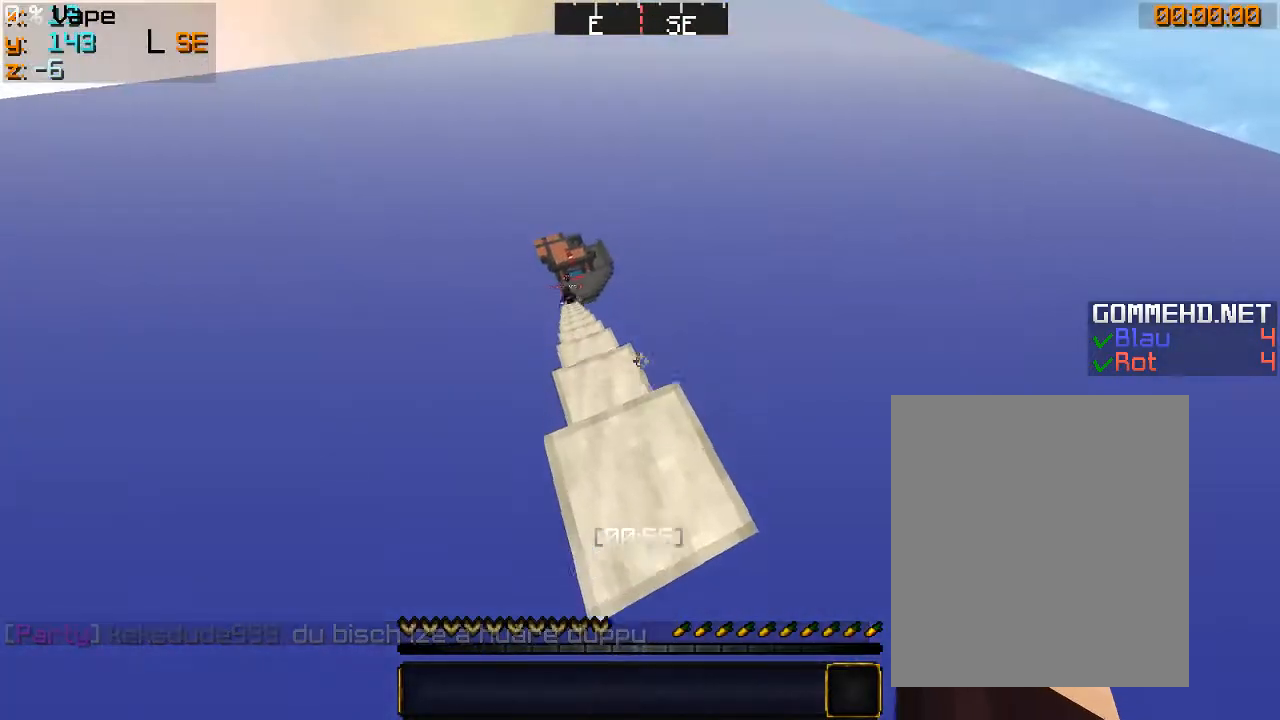
{"keys": ["w"], "mouse": ["left"], "events": [[66, "mouse_left", "down"], [366, "mouse_left", "up"], [433, "mouse_left", "down"]]}
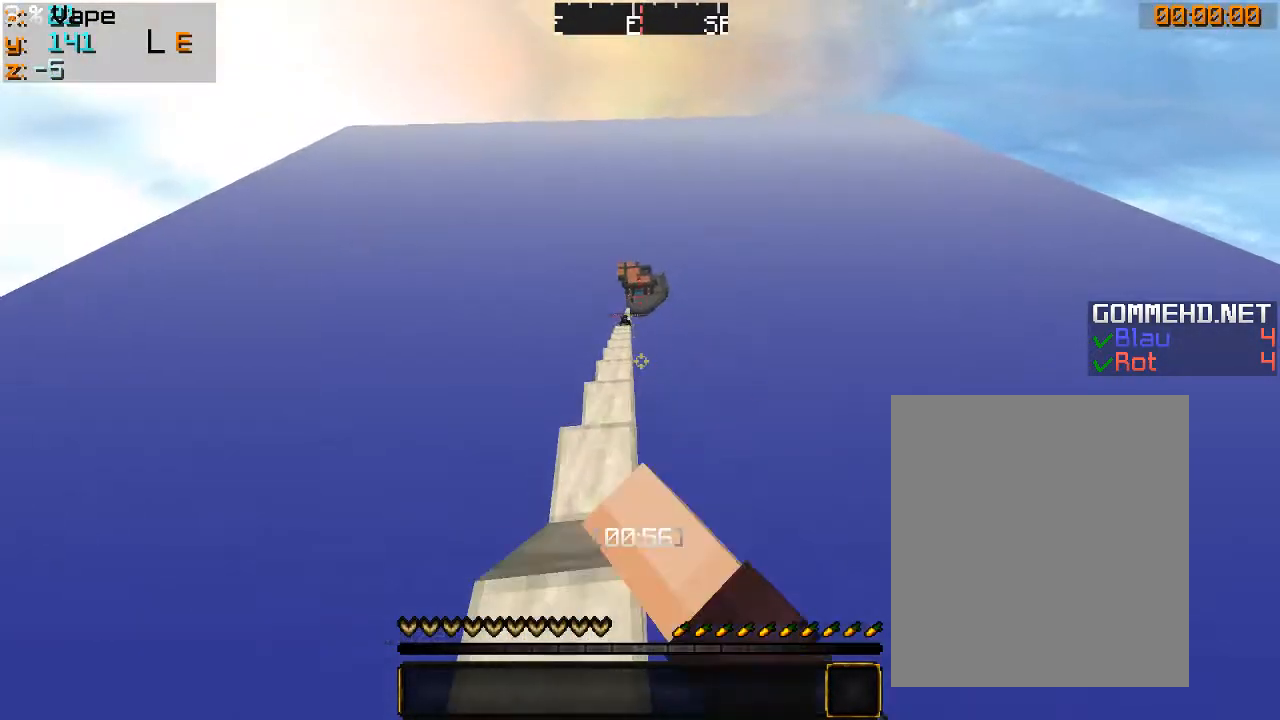
{"keys": ["a", "w"], "mouse": [], "events": [[33, "mouse_left", "up"], [166, "a", "down"], [366, "a", "up"], [466, "a", "down"]]}
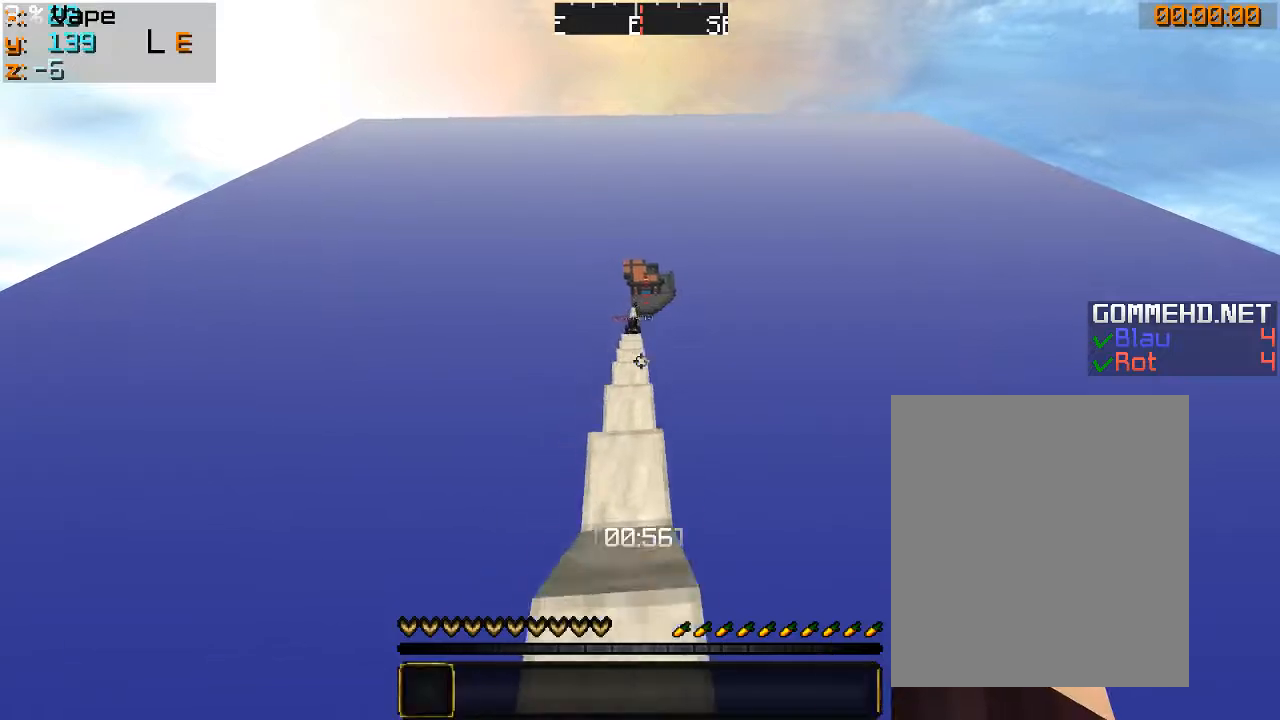
{"keys": ["w"], "mouse": [], "events": [[66, "a", "up"]]}
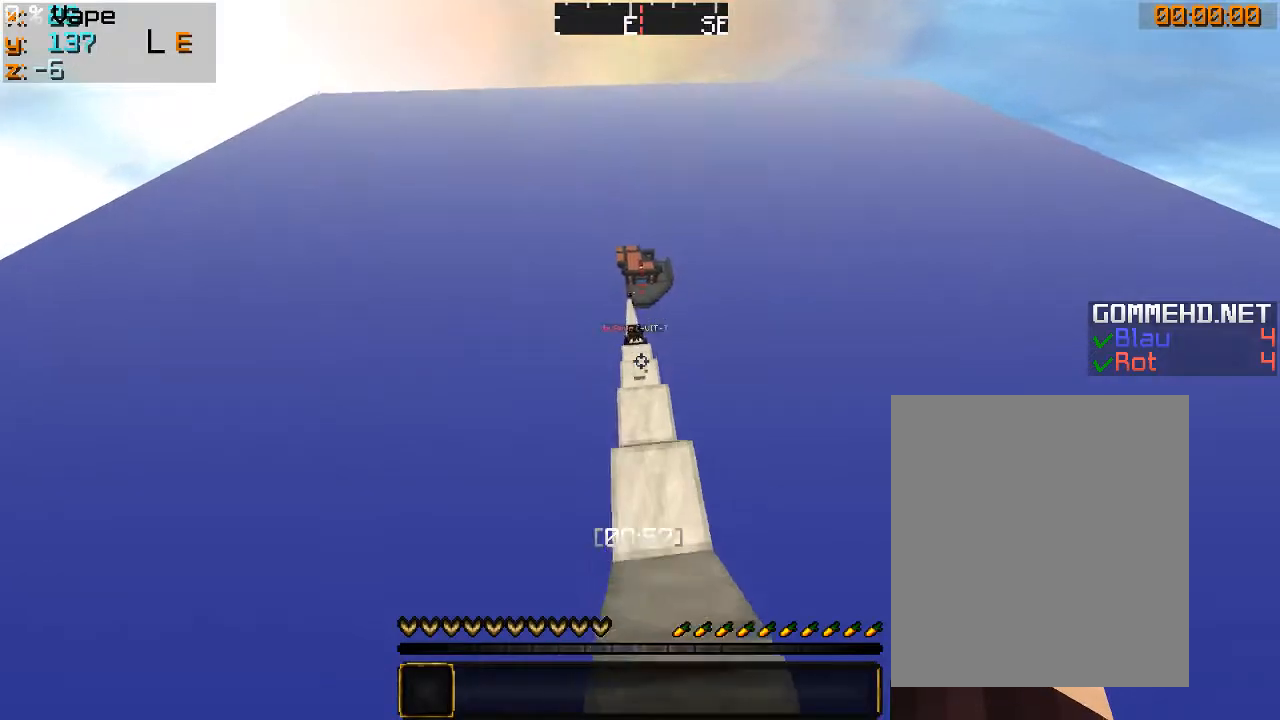
{"keys": [], "mouse": [], "events": [[366, "w", "up"]]}
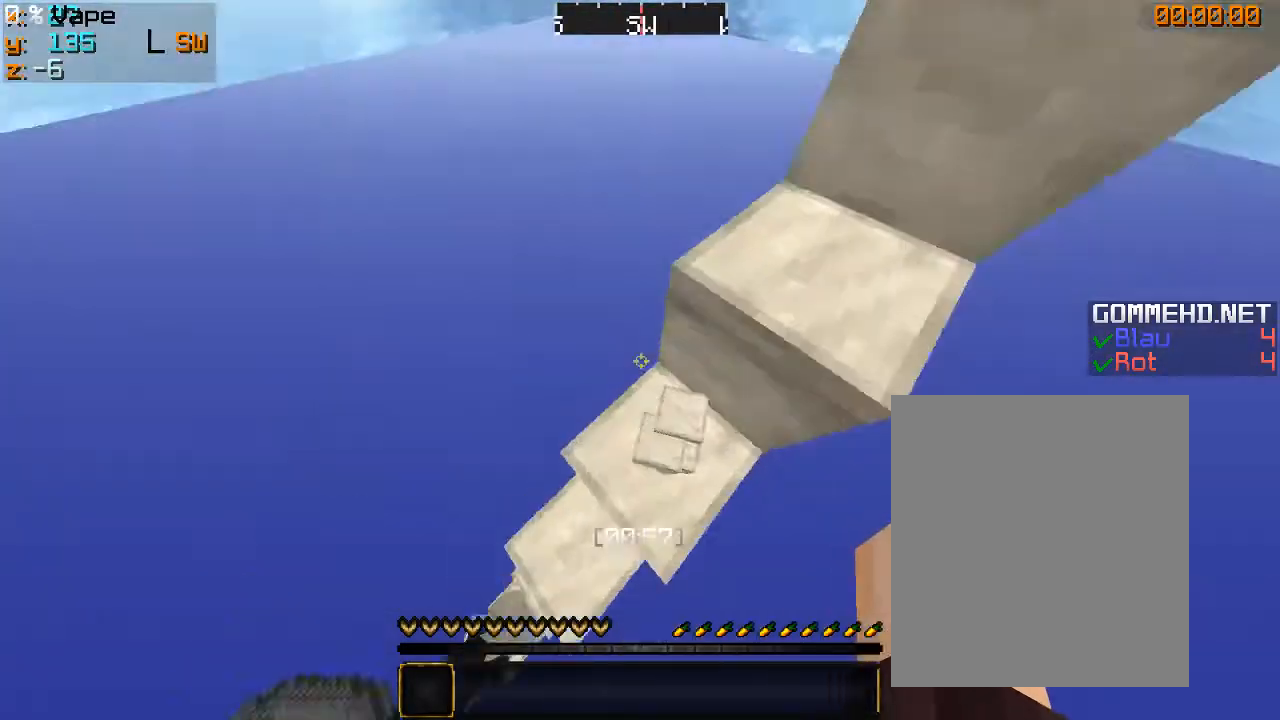
{"keys": [], "mouse": [], "events": []}
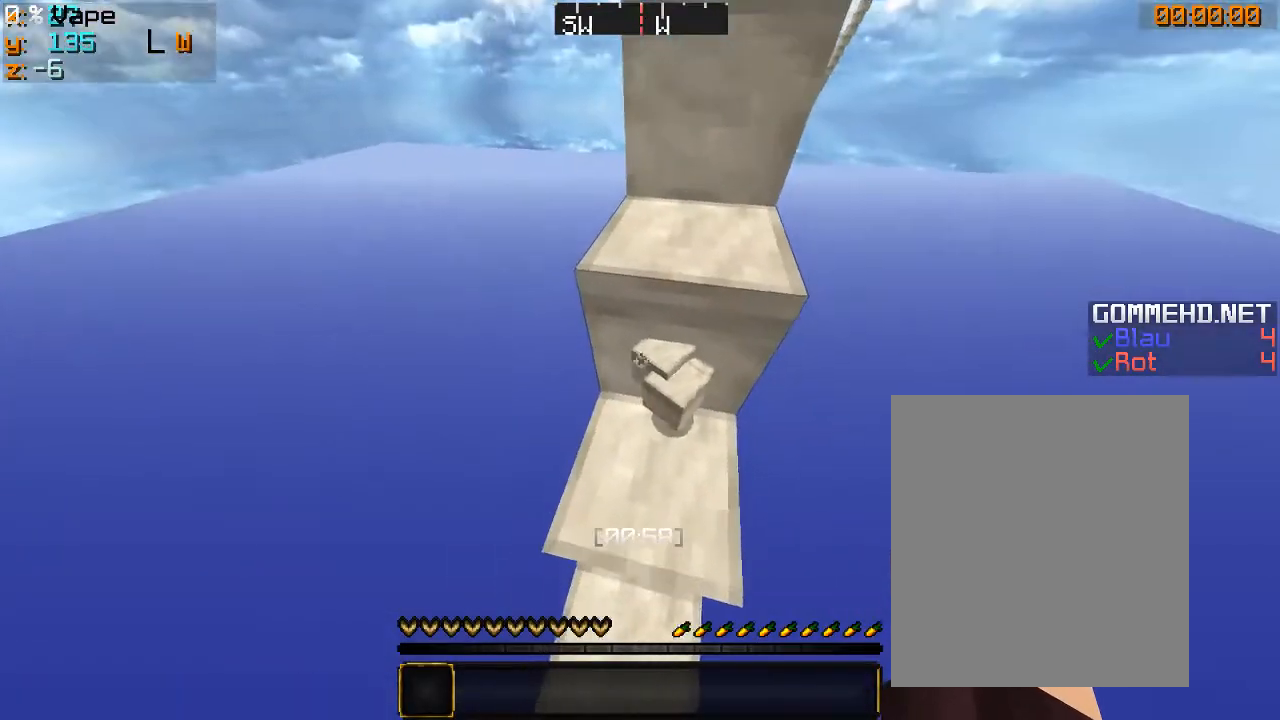
{"keys": [], "mouse": [], "events": []}
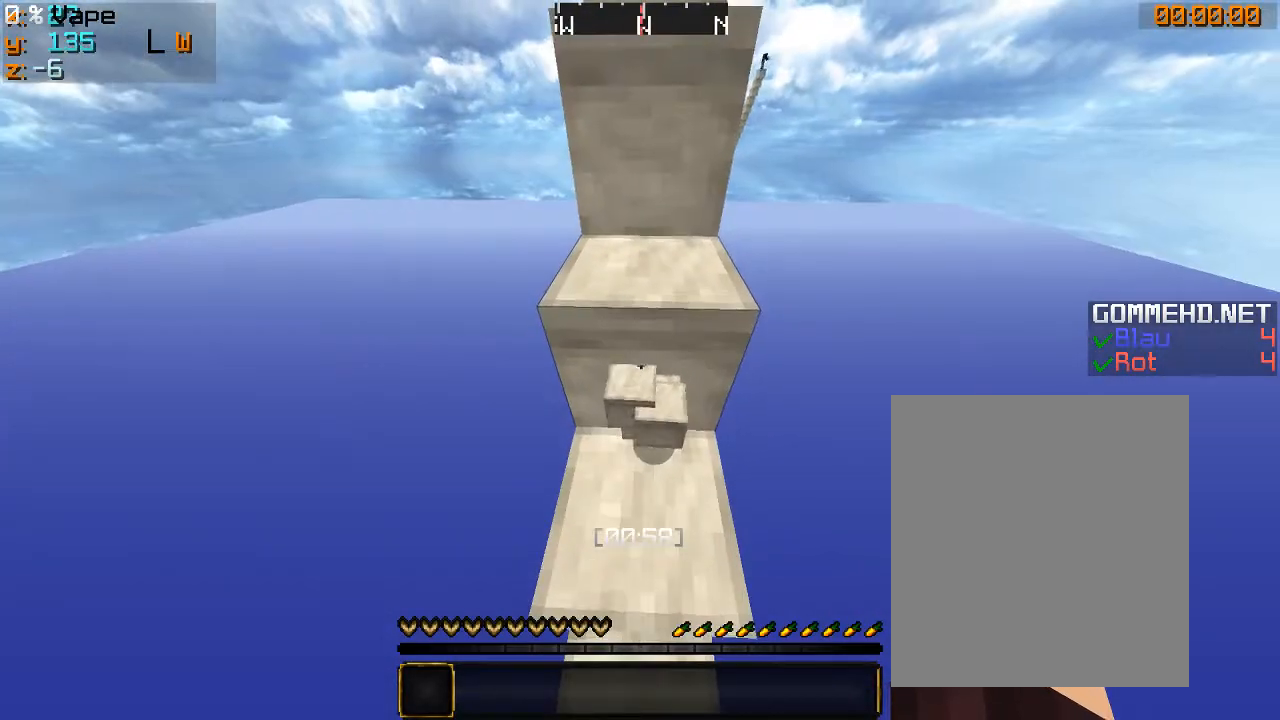
{"keys": ["w"], "mouse": [], "events": [[233, "w", "down"]]}
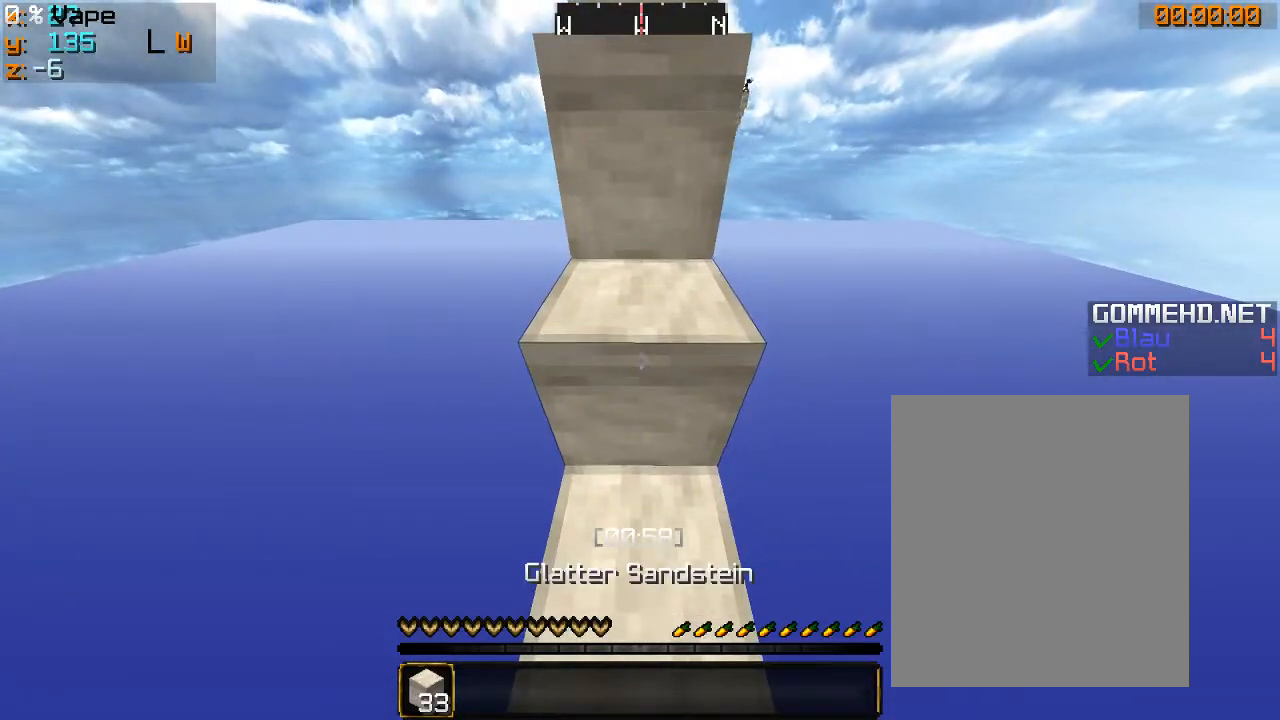
{"keys": ["w"], "mouse": ["left"], "events": [[466, "mouse_left", "down"]]}
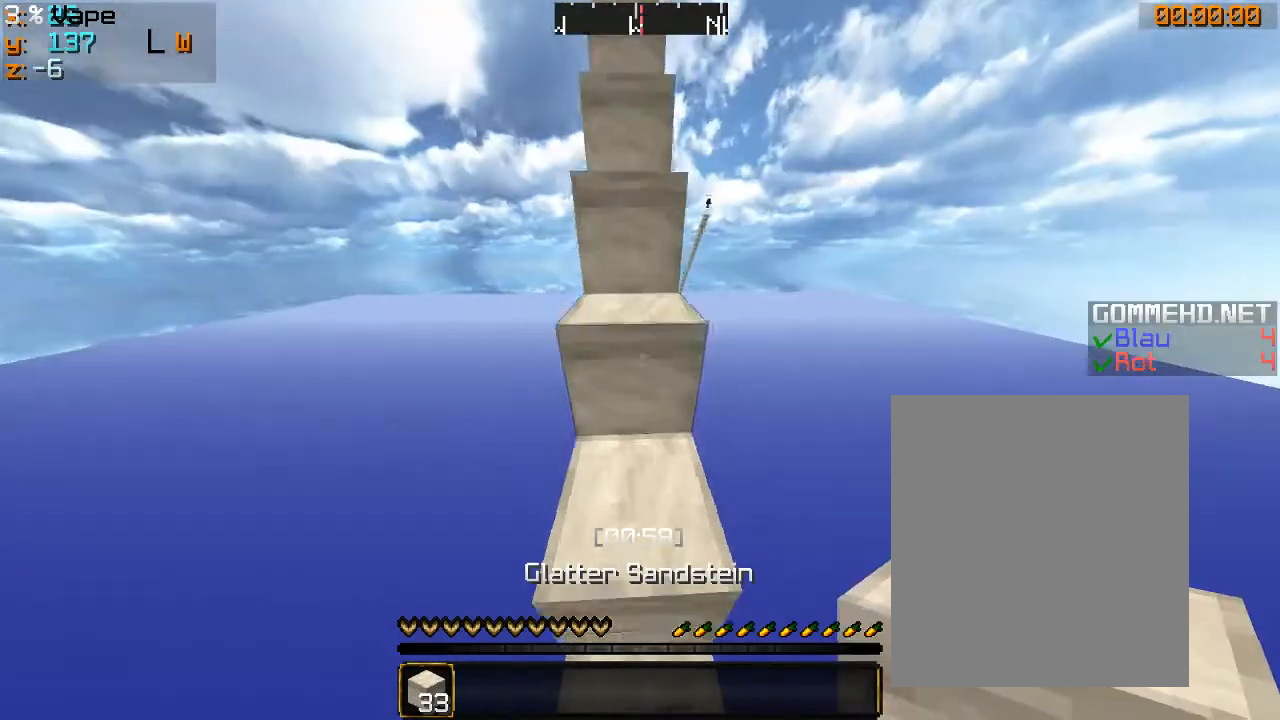
{"keys": ["w"], "mouse": [], "events": [[33, "mouse_left", "up"], [166, "w", "up"], [266, "w", "down"], [400, "mouse_left", "down"], [500, "mouse_left", "up"]]}
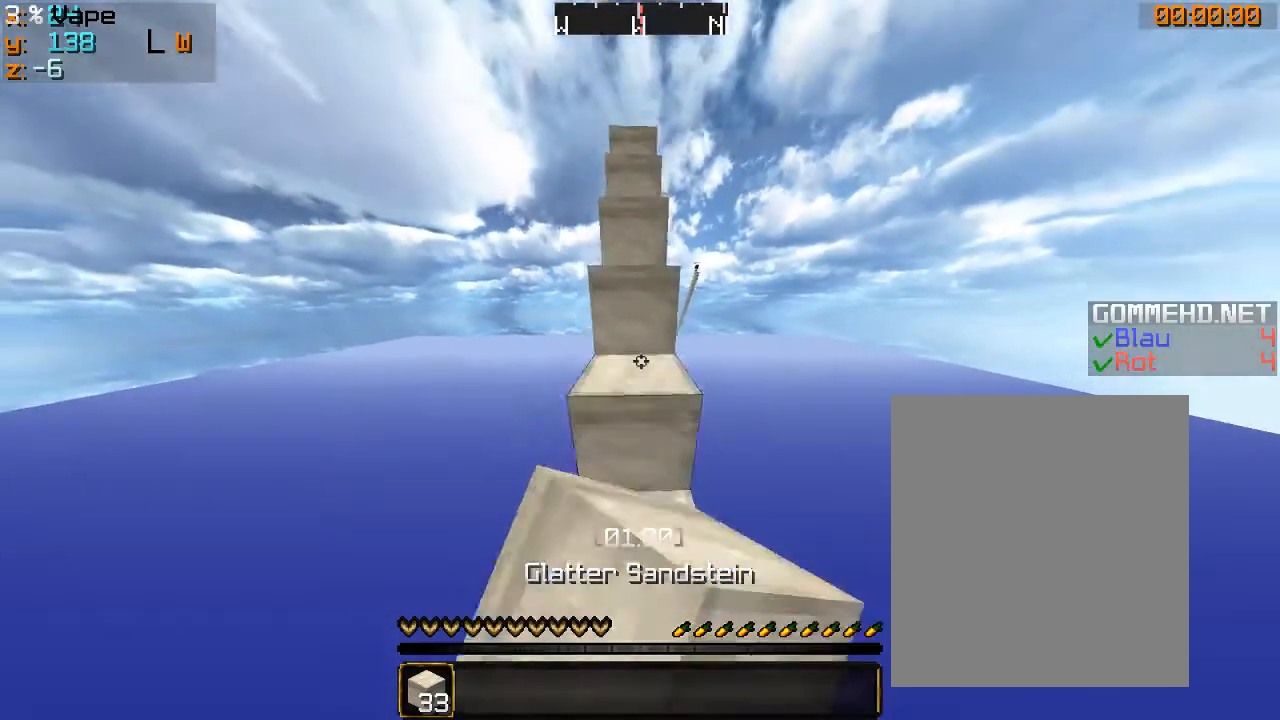
{"keys": ["w"], "mouse": [], "events": [[66, "mouse_left", "down"], [200, "mouse_left", "up"], [233, "mouse_left", "down"], [300, "mouse_left", "up"], [333, "mouse_left", "down"], [500, "mouse_left", "up"]]}
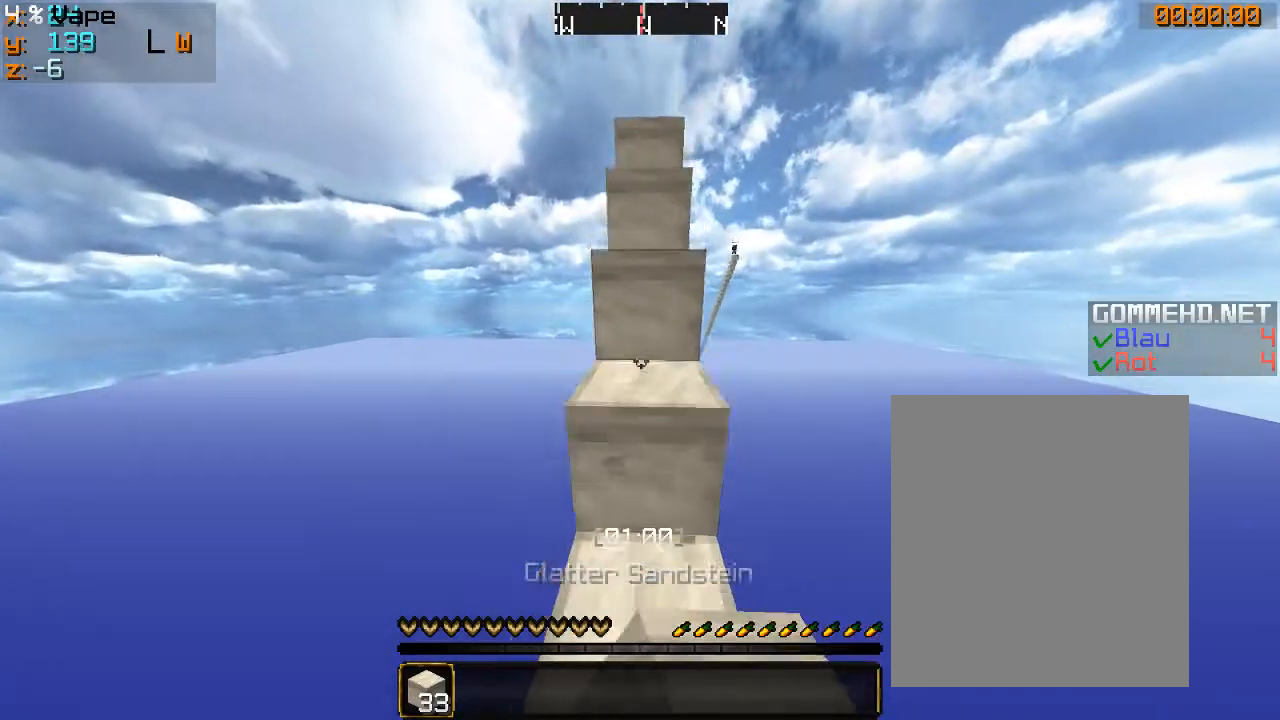
{"keys": ["w"], "mouse": [], "events": [[133, "mouse_left", "down"], [400, "mouse_left", "up"]]}
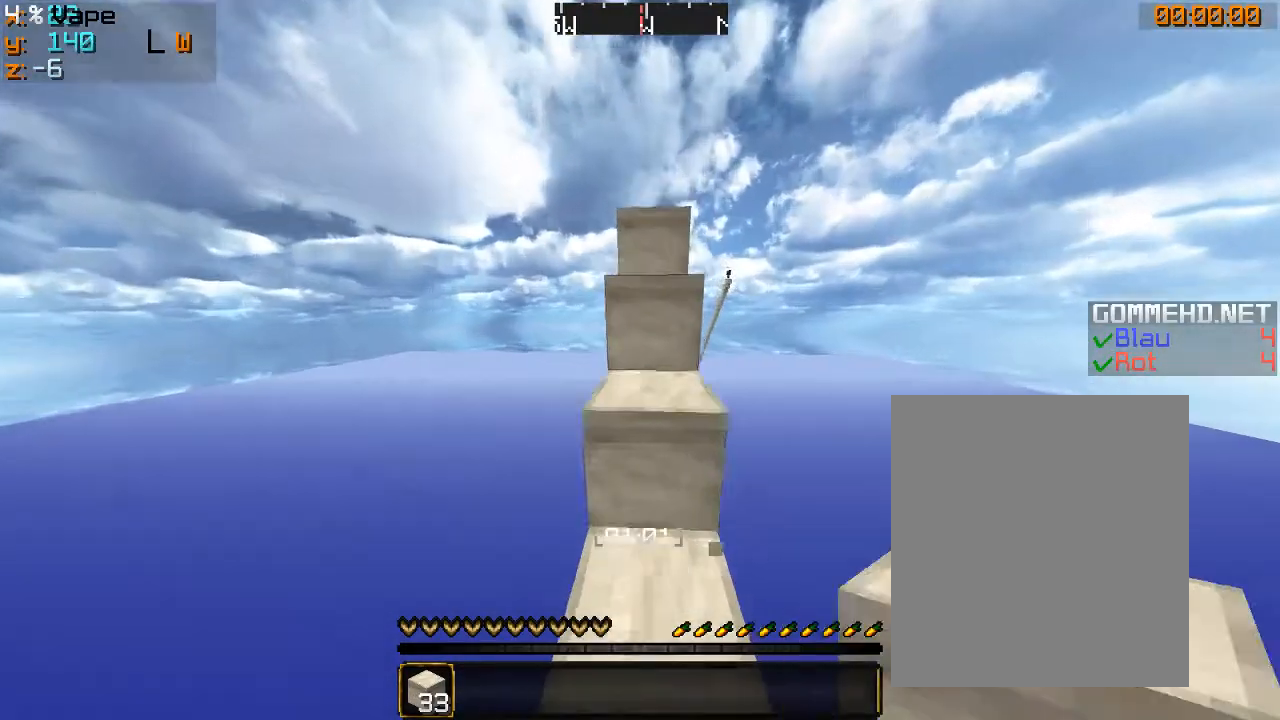
{"keys": ["w"], "mouse": [], "events": [[133, "mouse_left", "down"], [166, "mouse_left", "up"], [200, "mouse_left", "down"], [433, "mouse_left", "up"]]}